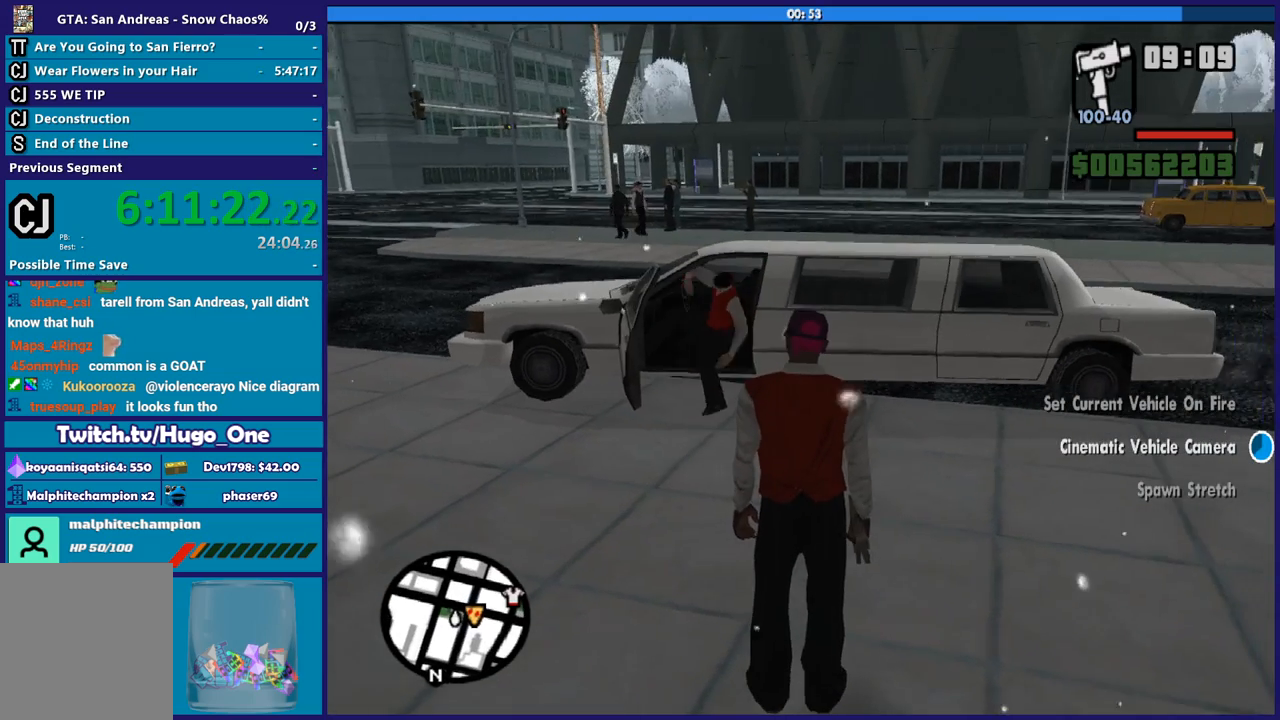
Gameplay with a controller (Xbox layout); each line is a JSON object with the inputs held at the frame after it. "events" lists button and stick changes between this image and that frame as [ms after this image, input, new state], when the widget could be followed in between.
{"buttons": [], "left_stick": "center", "right_stick": "center", "events": []}
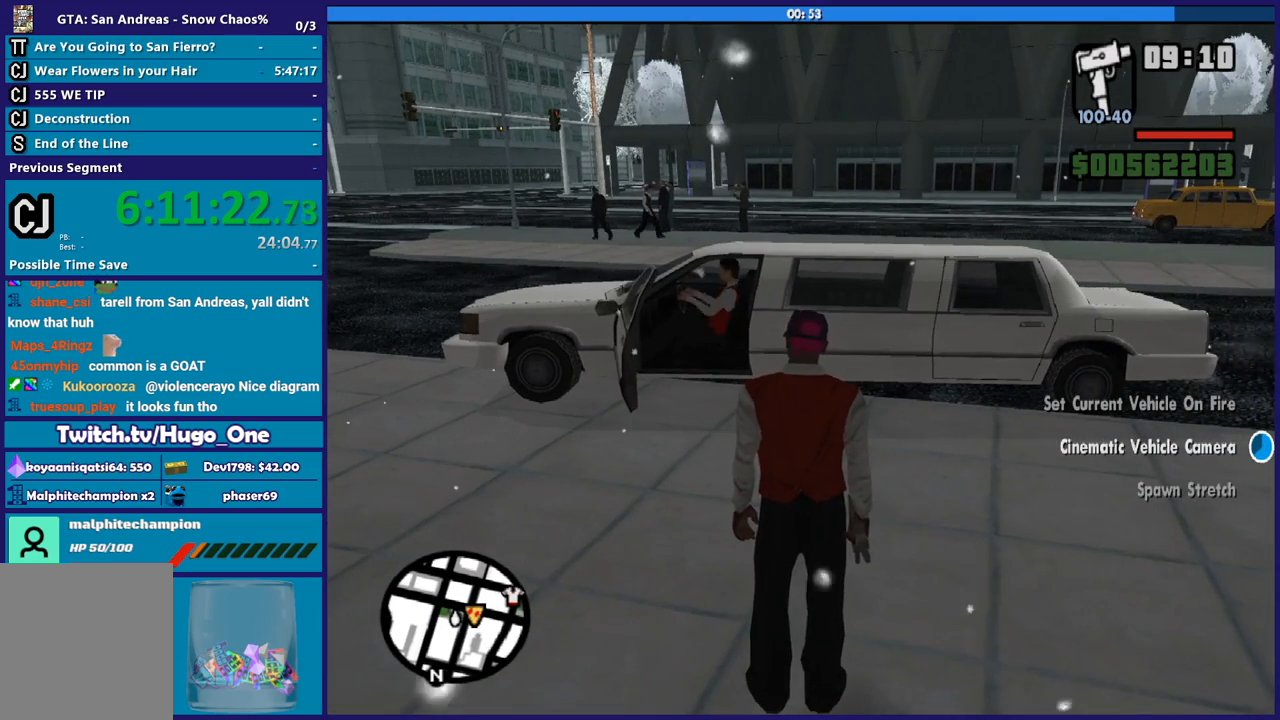
{"buttons": [], "left_stick": "center", "right_stick": "center", "events": []}
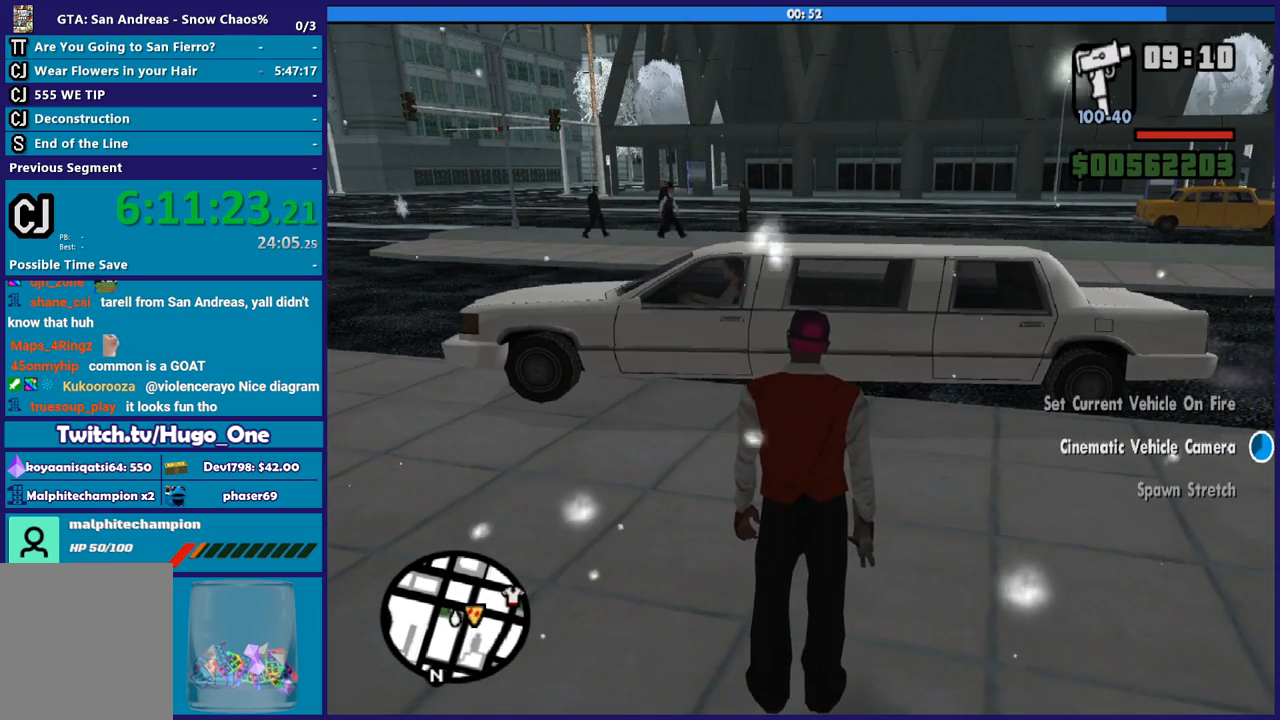
{"buttons": [], "left_stick": "center", "right_stick": "center", "events": []}
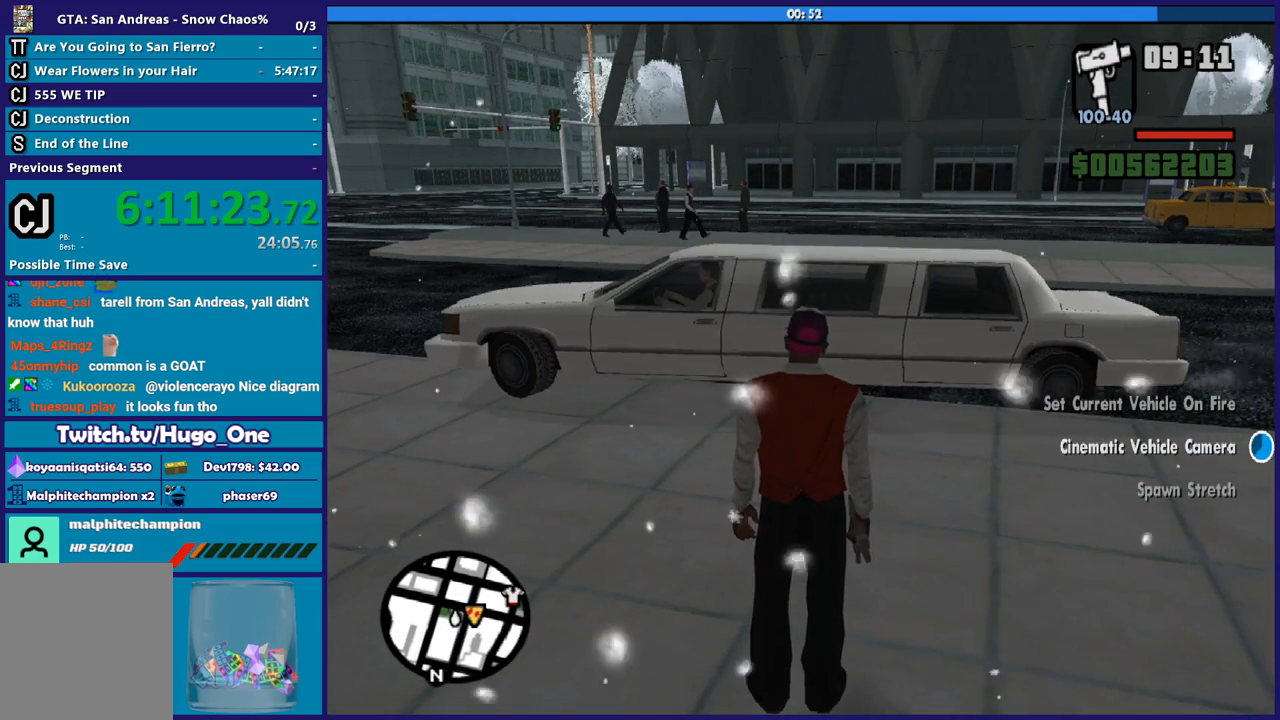
{"buttons": [], "left_stick": "center", "right_stick": "center", "events": []}
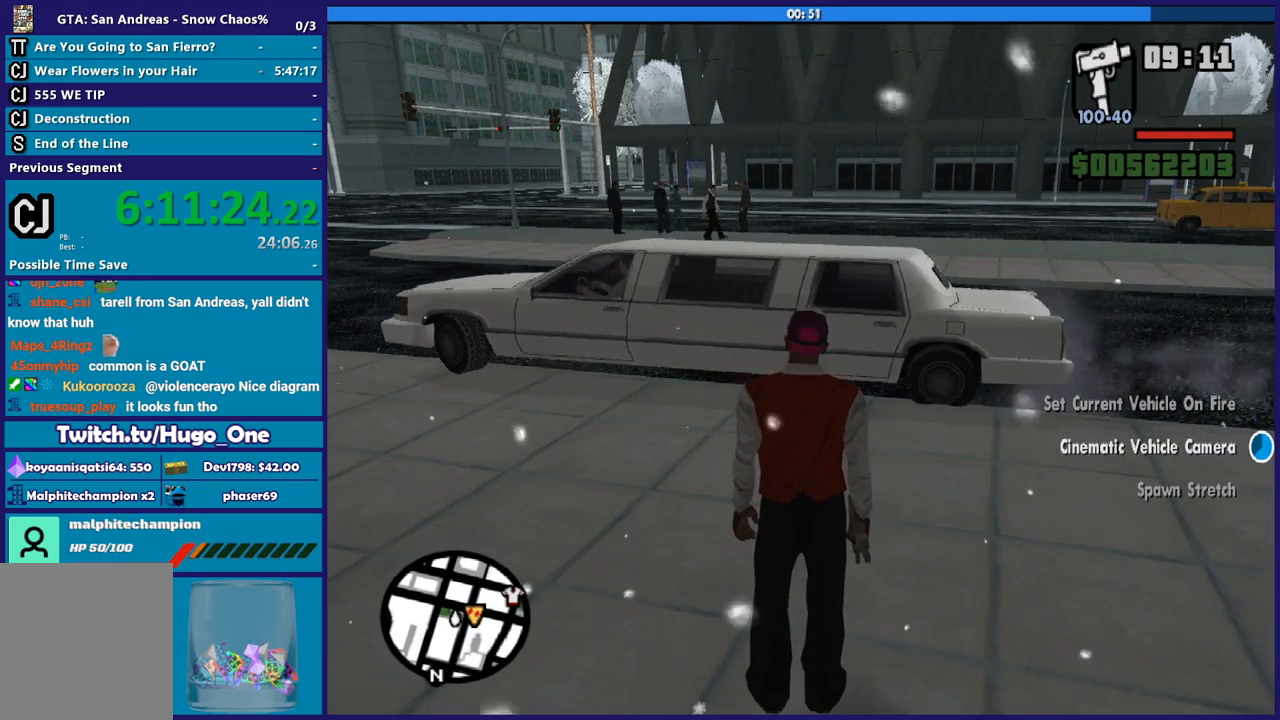
{"buttons": [], "left_stick": "center", "right_stick": "center", "events": []}
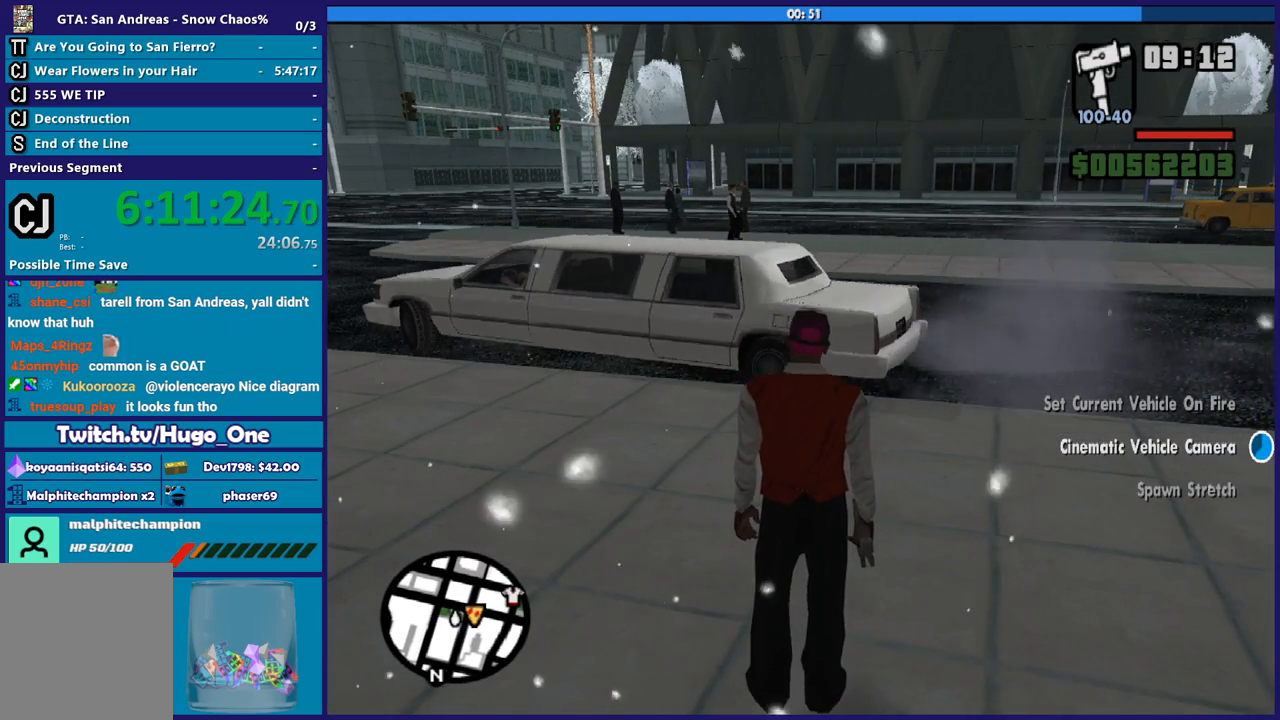
{"buttons": [], "left_stick": "center", "right_stick": "center", "events": []}
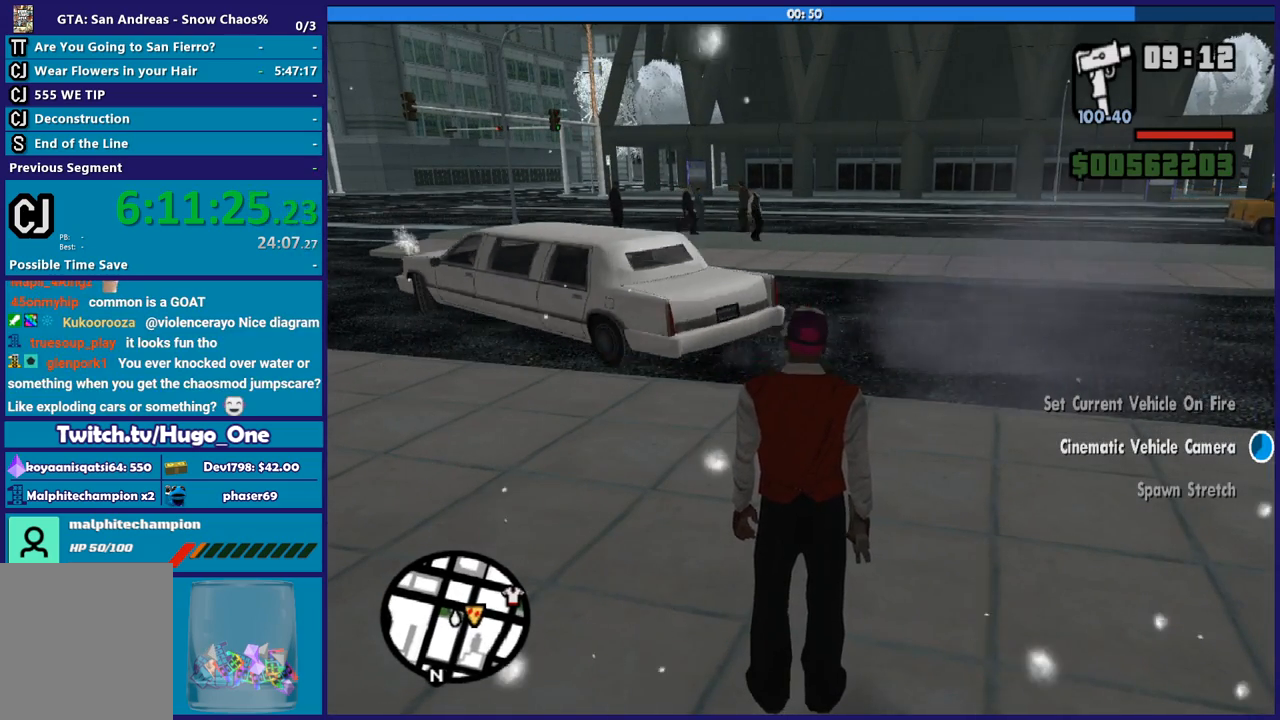
{"buttons": [], "left_stick": "center", "right_stick": "center", "events": []}
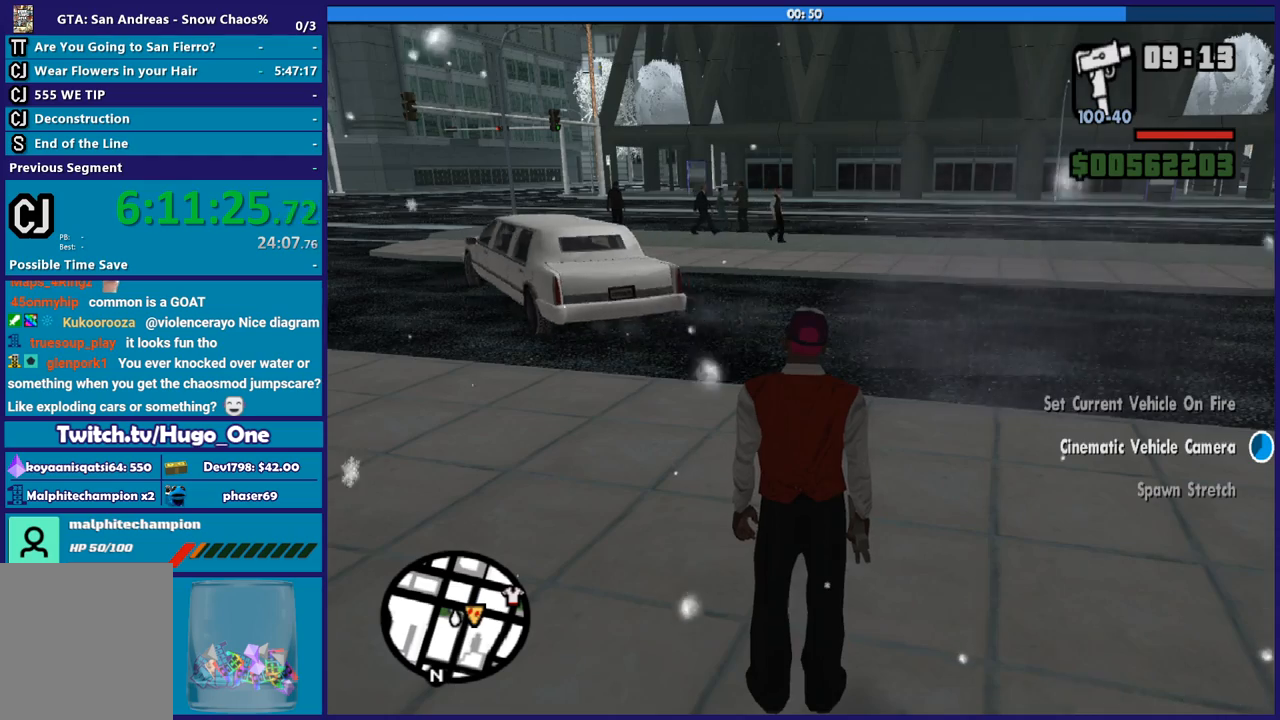
{"buttons": [], "left_stick": "center", "right_stick": "down", "events": [[500, "right_stick", "down"]]}
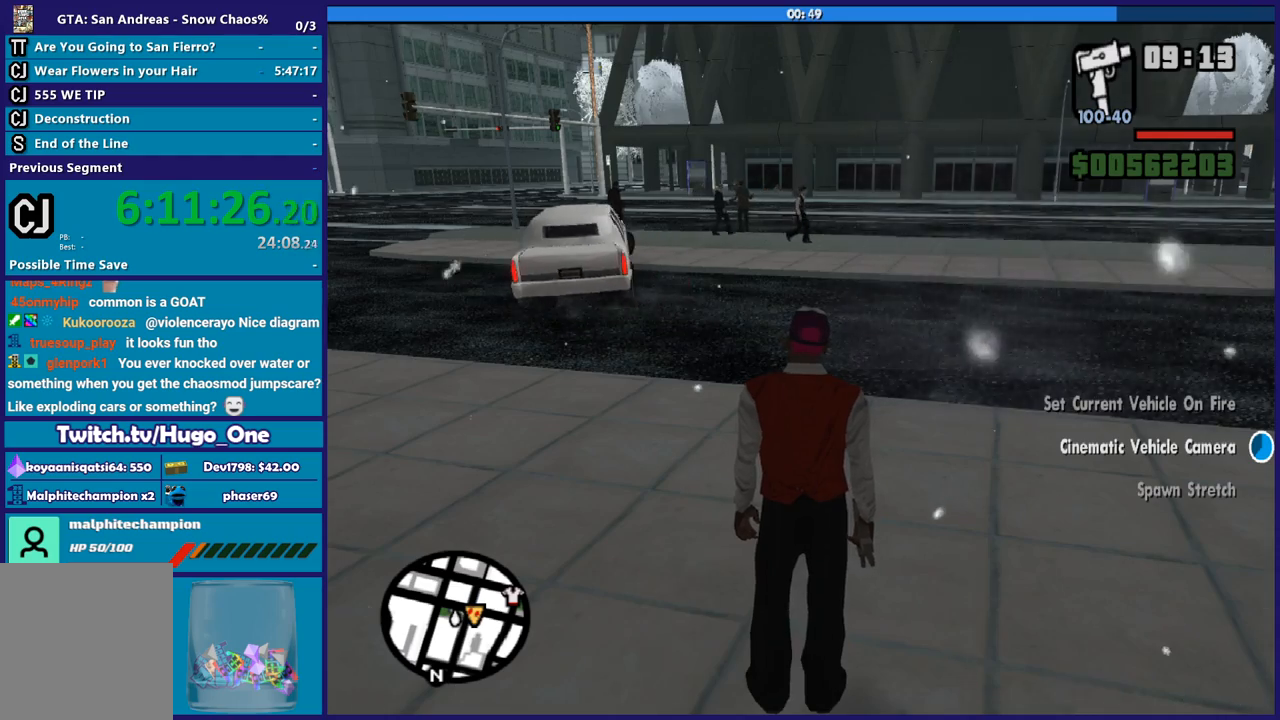
{"buttons": [], "left_stick": "center", "right_stick": "up-right", "events": [[267, "right_stick", "center"], [334, "right_stick", "up-right"]]}
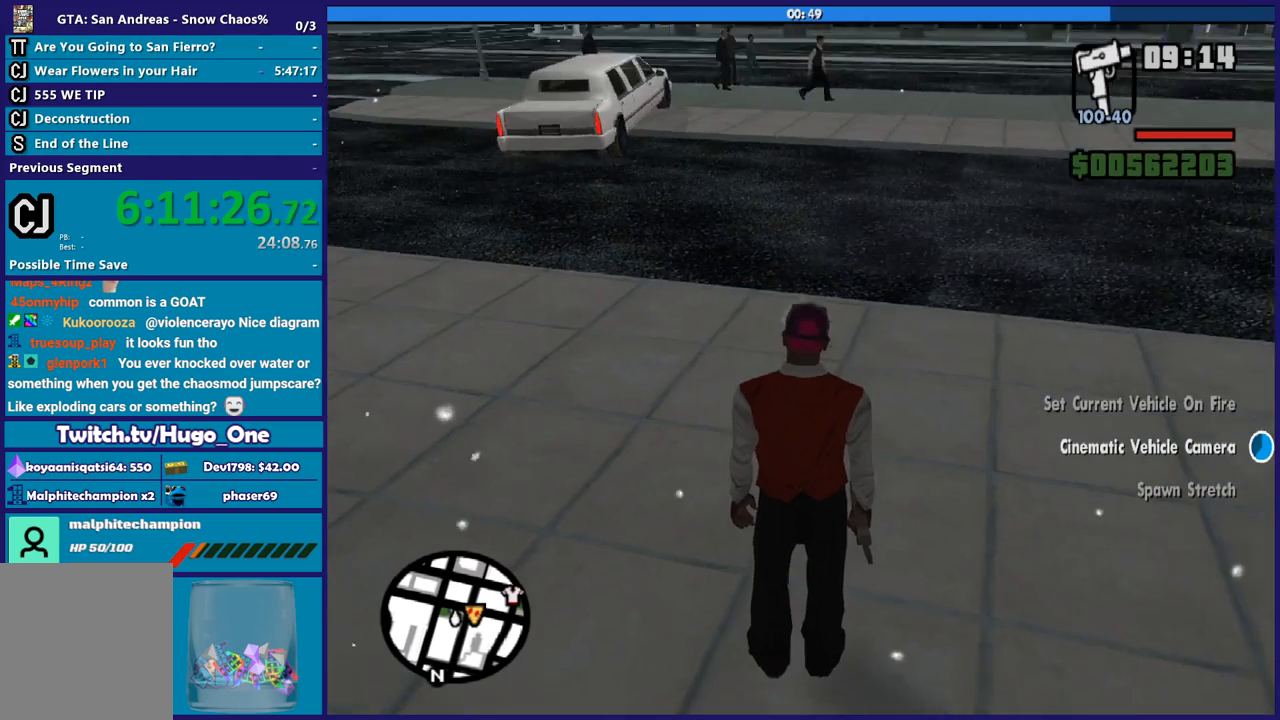
{"buttons": [], "left_stick": "center", "right_stick": "up", "events": [[133, "right_stick", "down"], [334, "right_stick", "up"]]}
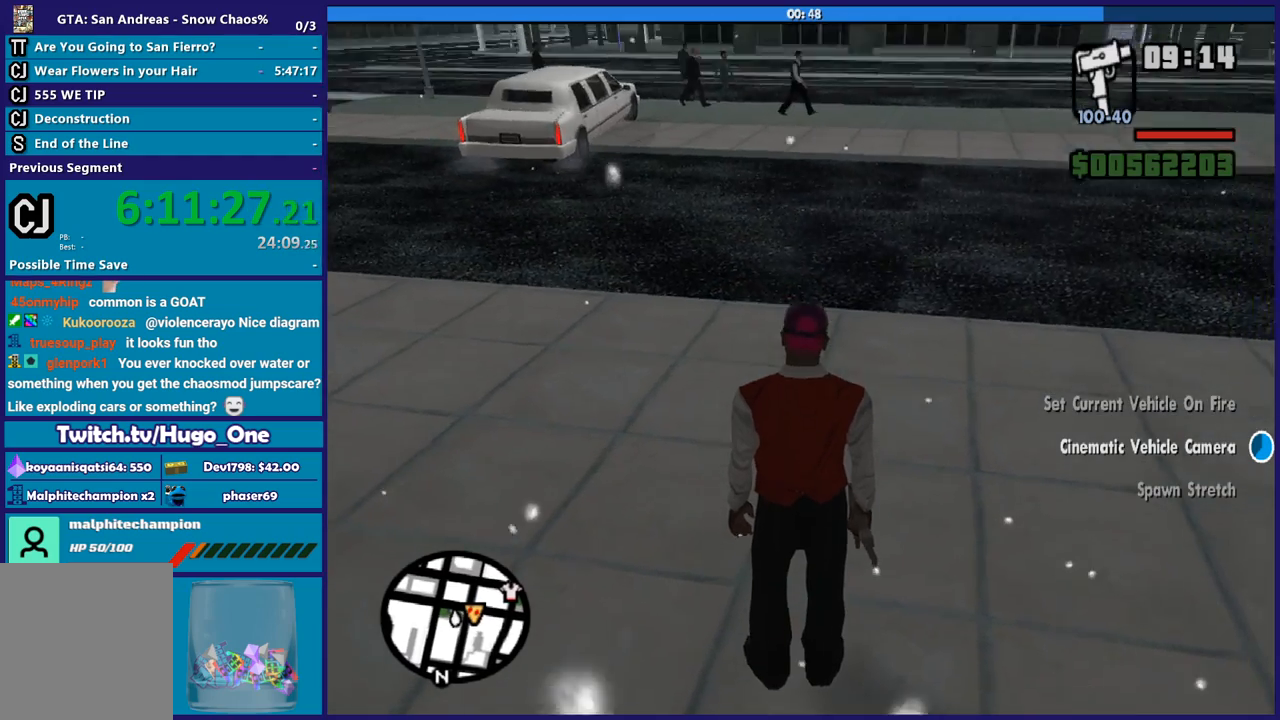
{"buttons": [], "left_stick": "center", "right_stick": "up", "events": [[101, "right_stick", "down"], [301, "right_stick", "center"], [367, "right_stick", "up"]]}
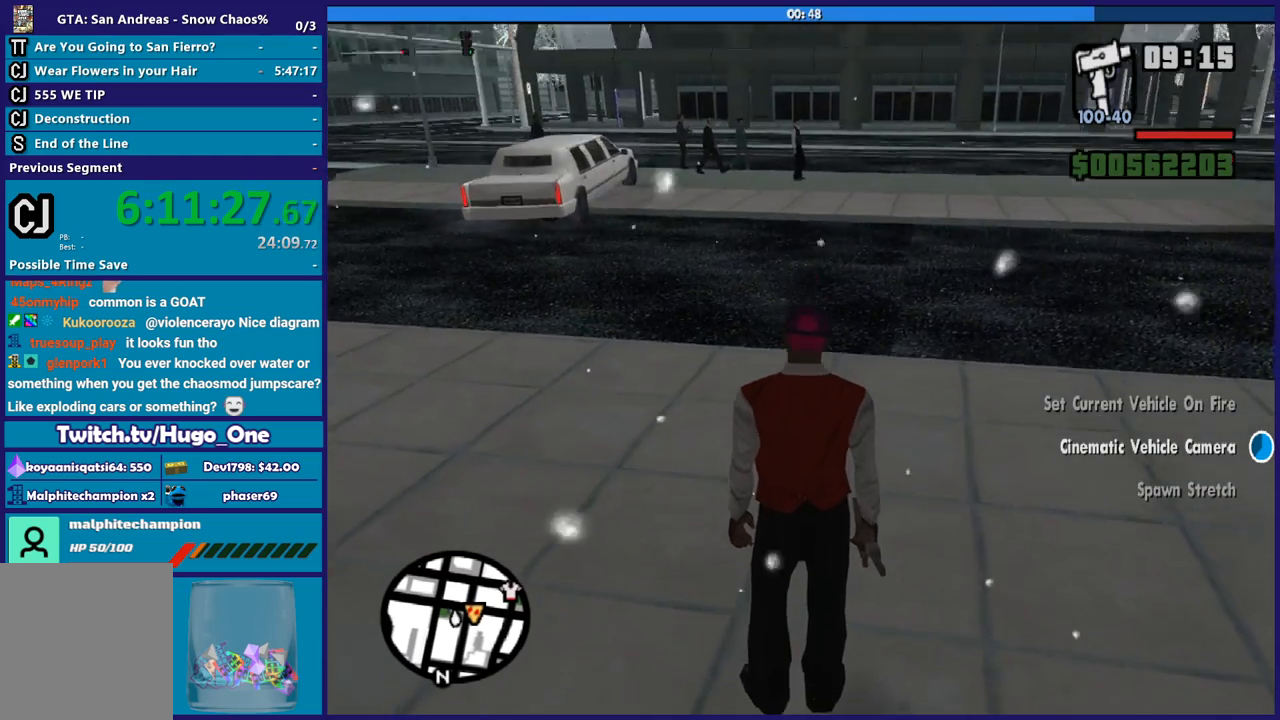
{"buttons": [], "left_stick": "center", "right_stick": "center", "events": [[133, "right_stick", "center"], [300, "right_stick", "down"], [500, "right_stick", "center"]]}
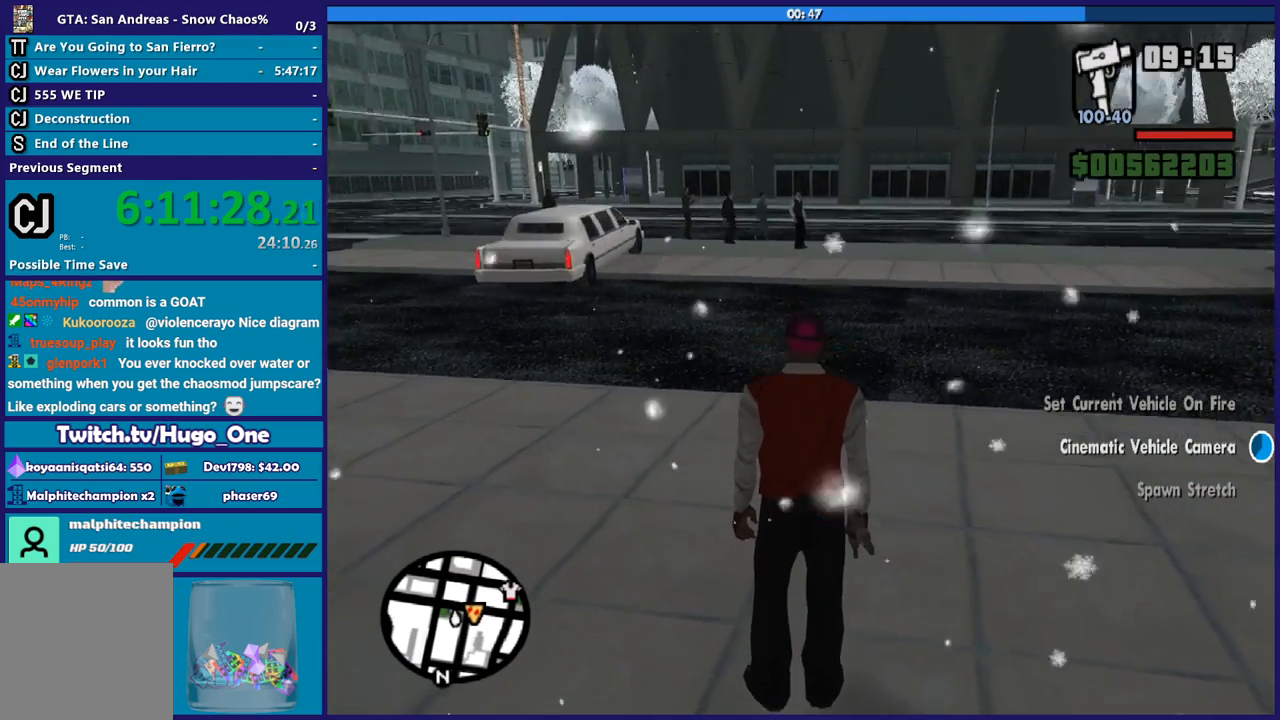
{"buttons": [], "left_stick": "center", "right_stick": "center", "events": [[101, "right_stick", "up"], [301, "right_stick", "center"]]}
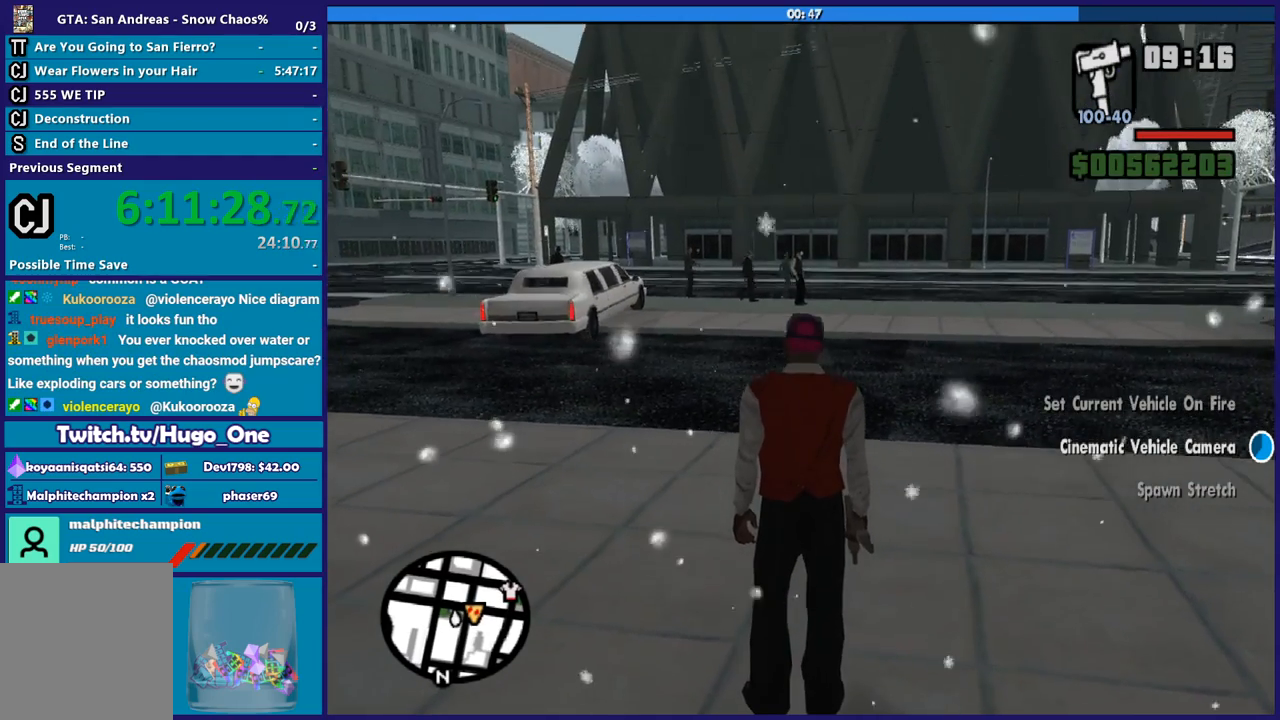
{"buttons": [], "left_stick": "center", "right_stick": "center", "events": []}
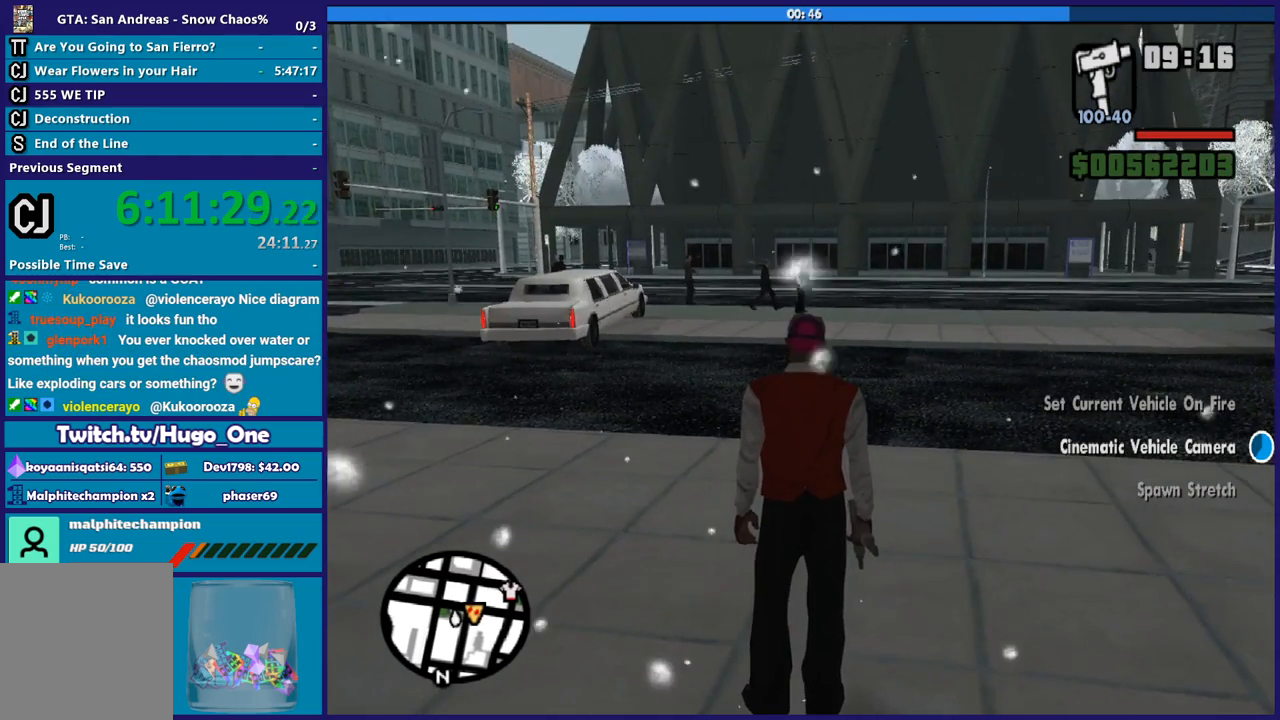
{"buttons": [], "left_stick": "center", "right_stick": "up", "events": [[134, "right_stick", "down"], [367, "right_stick", "up"]]}
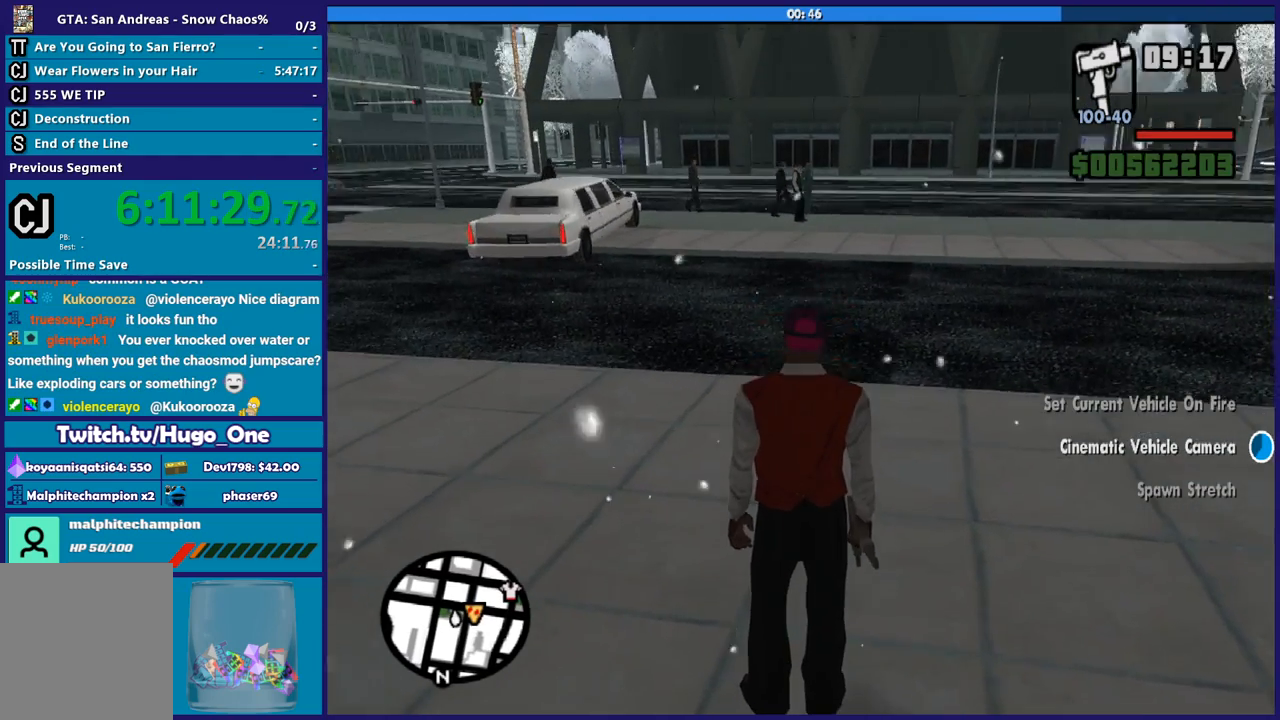
{"buttons": [], "left_stick": "center", "right_stick": "down", "events": [[67, "right_stick", "center"], [334, "right_stick", "down"]]}
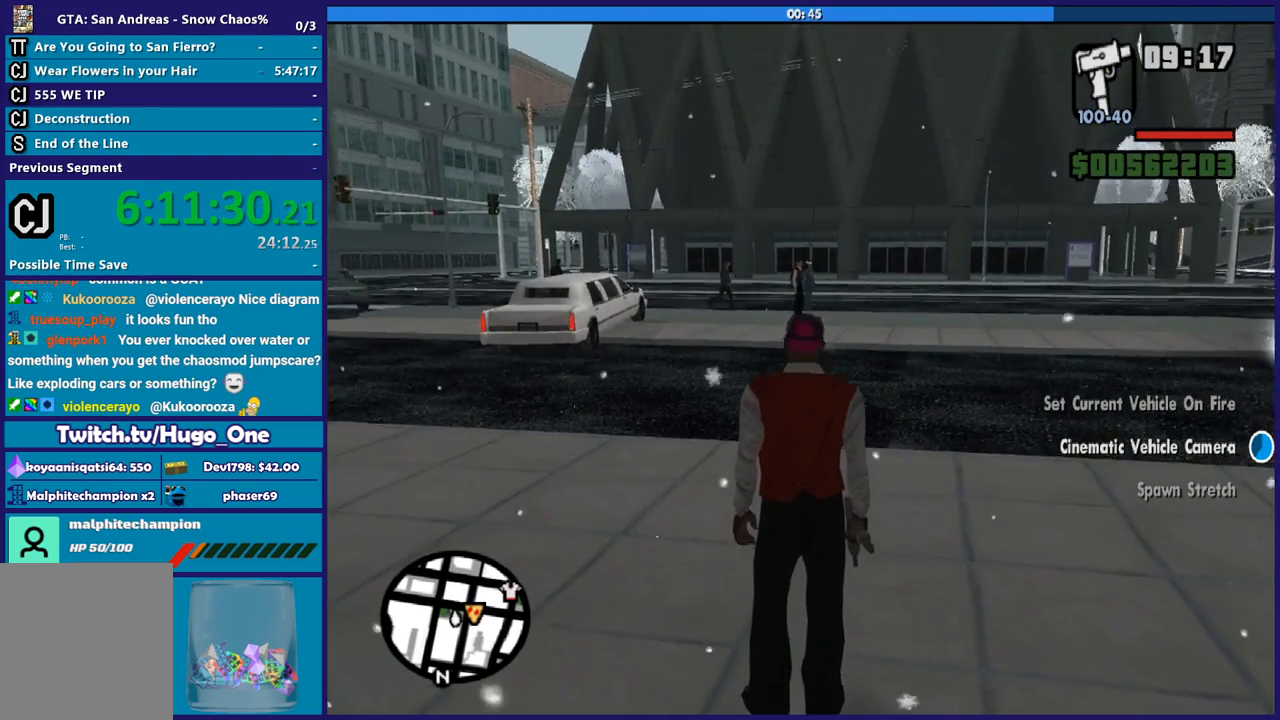
{"buttons": [], "left_stick": "center", "right_stick": "center", "events": [[167, "right_stick", "center"]]}
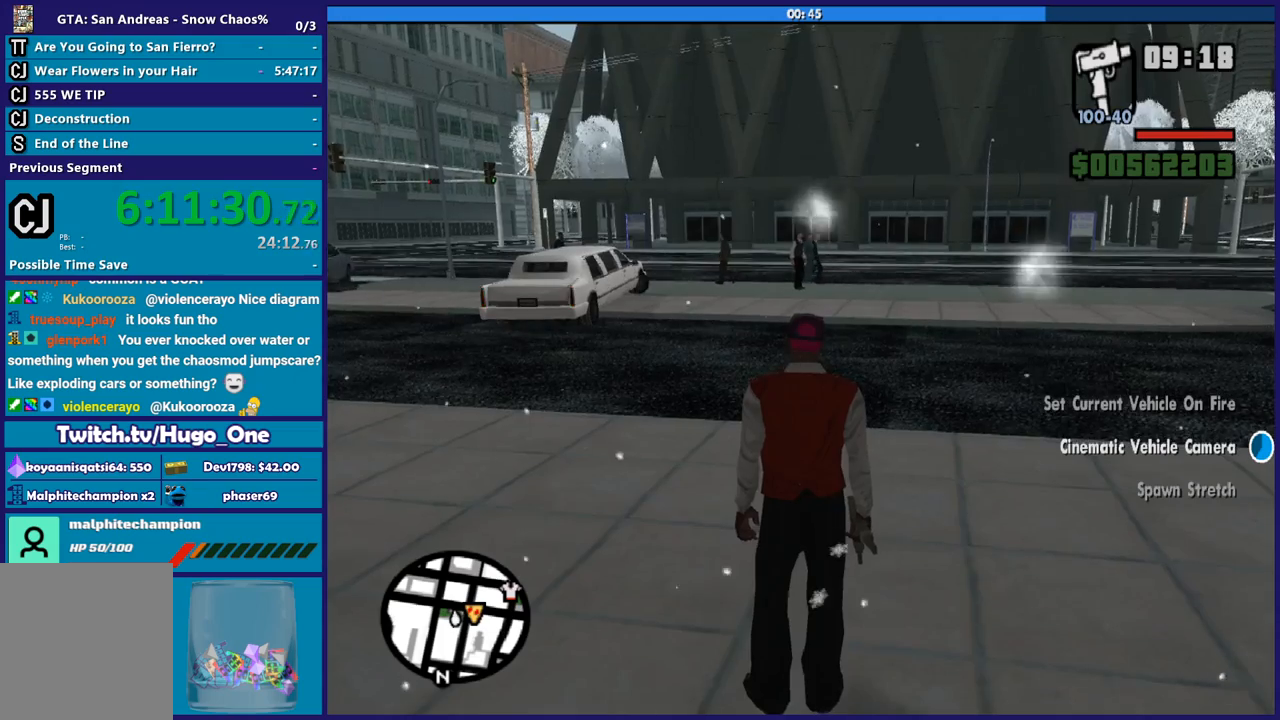
{"buttons": [], "left_stick": "center", "right_stick": "center", "events": [[200, "right_stick", "down"], [400, "right_stick", "center"]]}
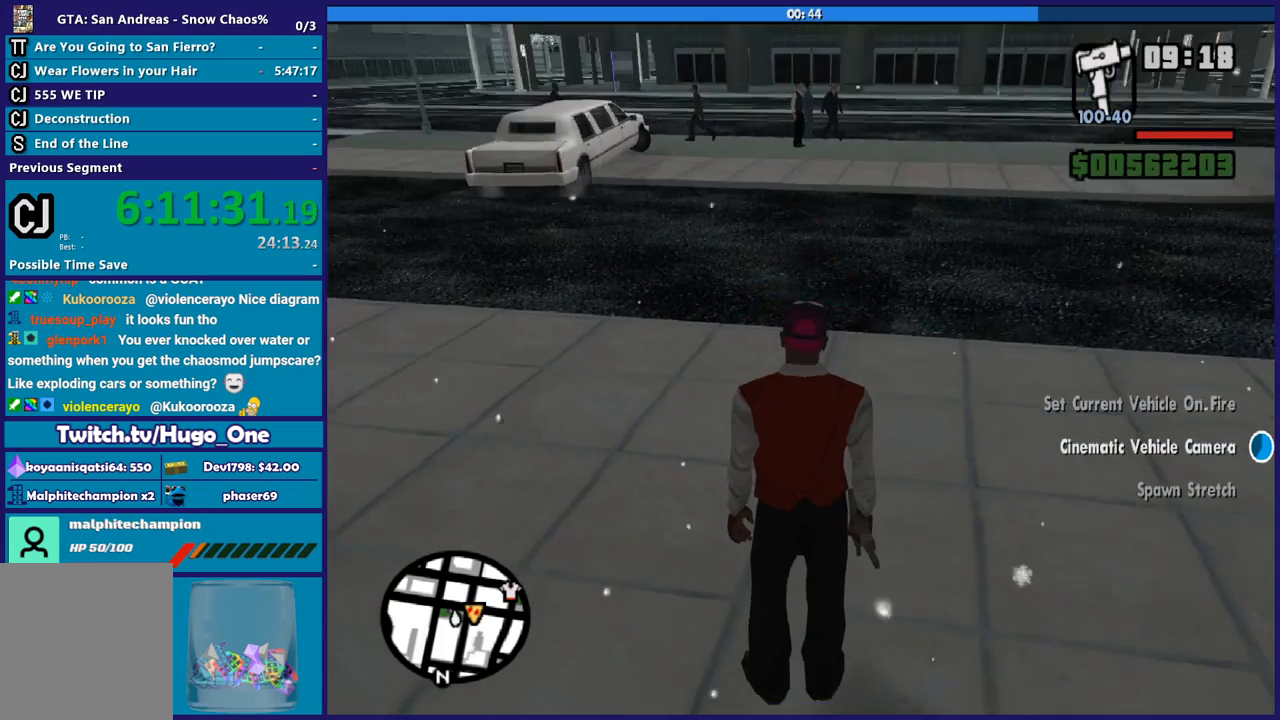
{"buttons": [], "left_stick": "center", "right_stick": "center", "events": [[34, "right_stick", "up"], [234, "right_stick", "center"]]}
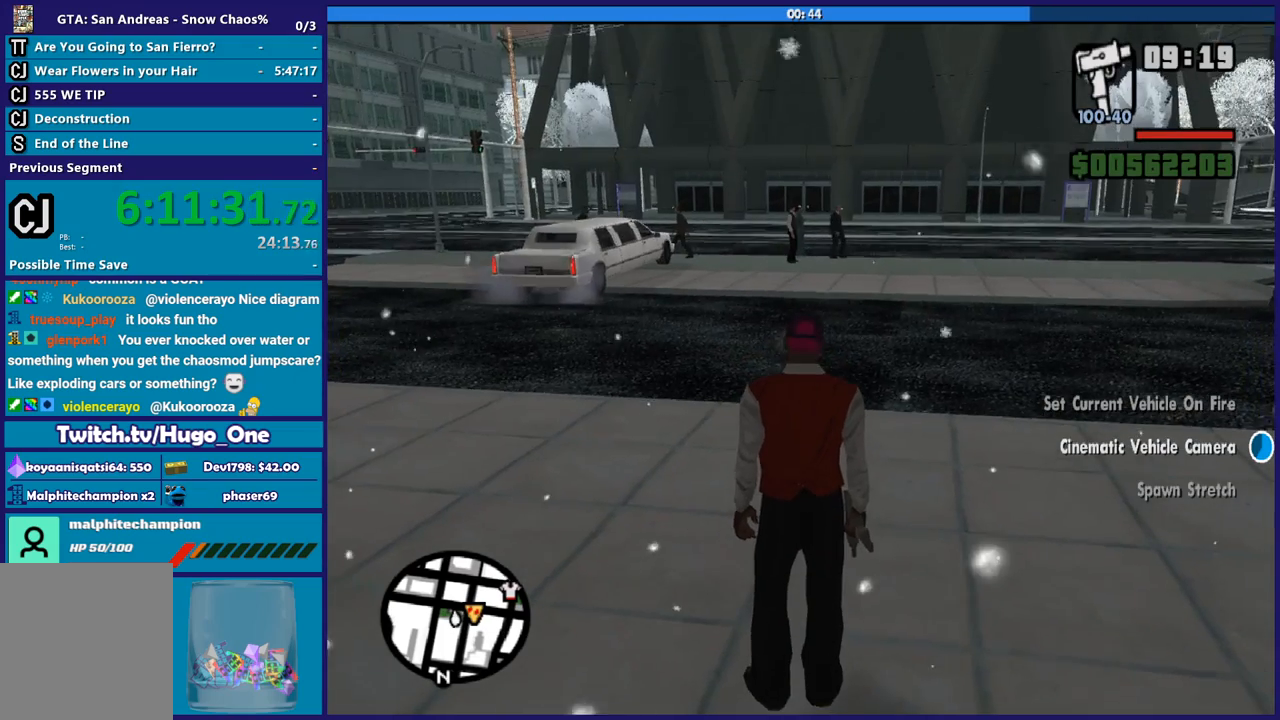
{"buttons": [], "left_stick": "center", "right_stick": "center", "events": []}
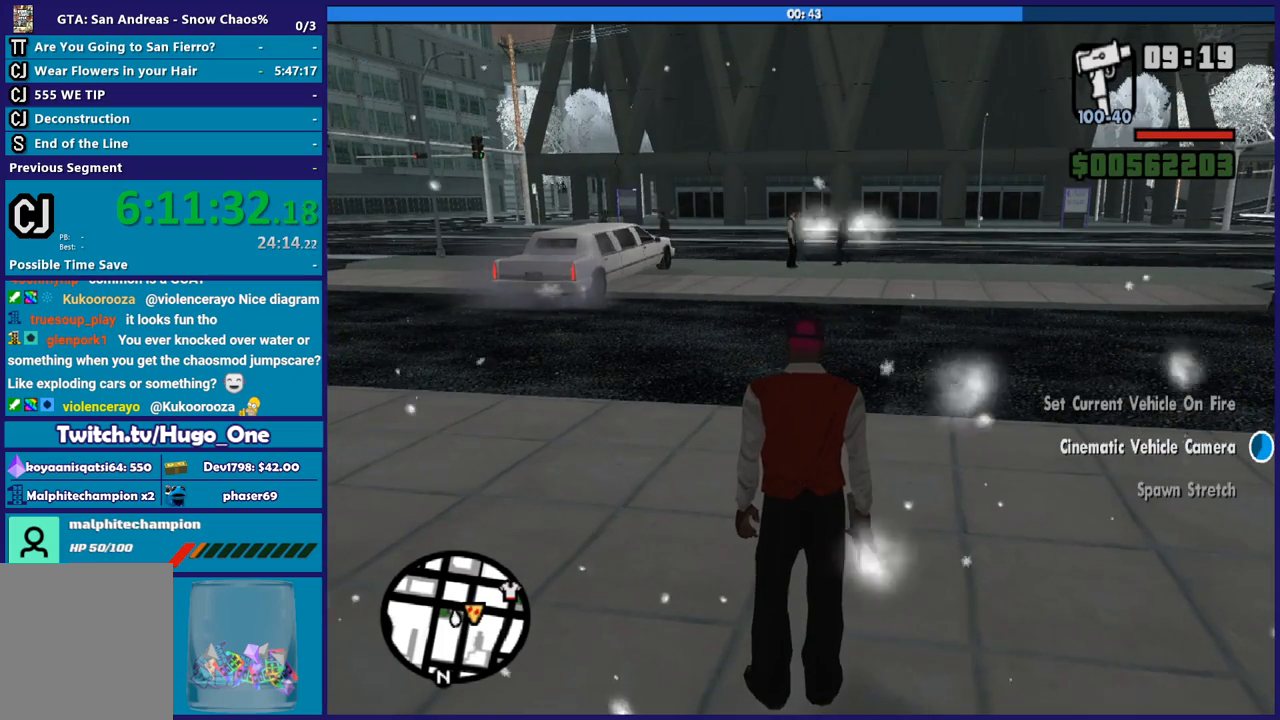
{"buttons": [], "left_stick": "center", "right_stick": "center", "events": []}